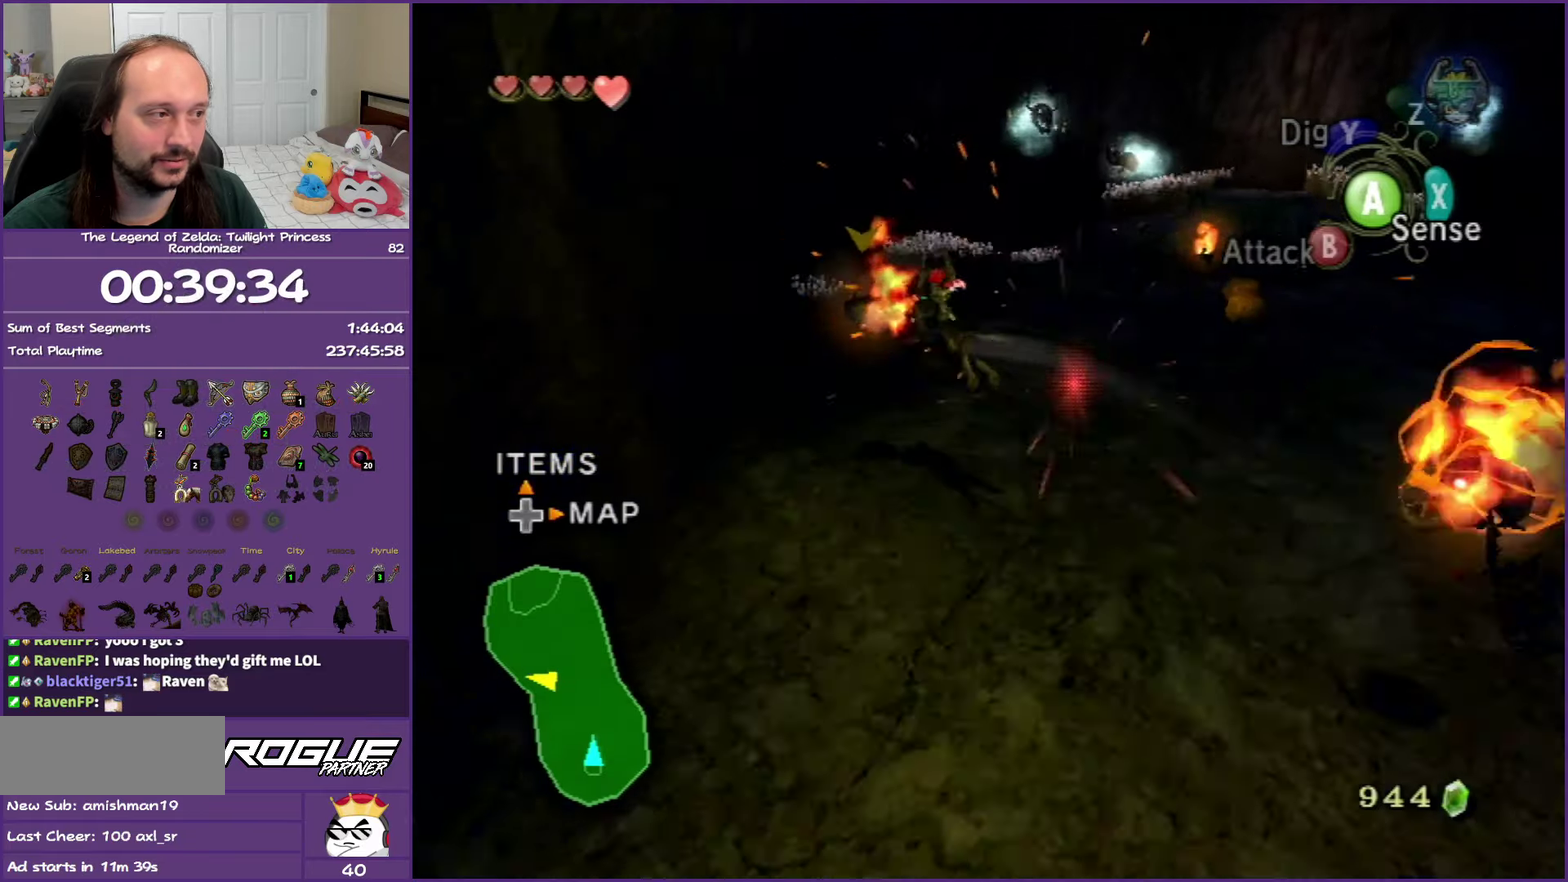
Gameplay with a controller (Nintendo layout); each line is a JSON object with the inputs held at the frame after it. "events" lists button and stick changes between this image and that frame as [ms after this image, input, new state], when the widget could be followed in between. Not read: L3 R3.
{"buttons": [], "left_stick": "center", "right_stick": "center", "events": []}
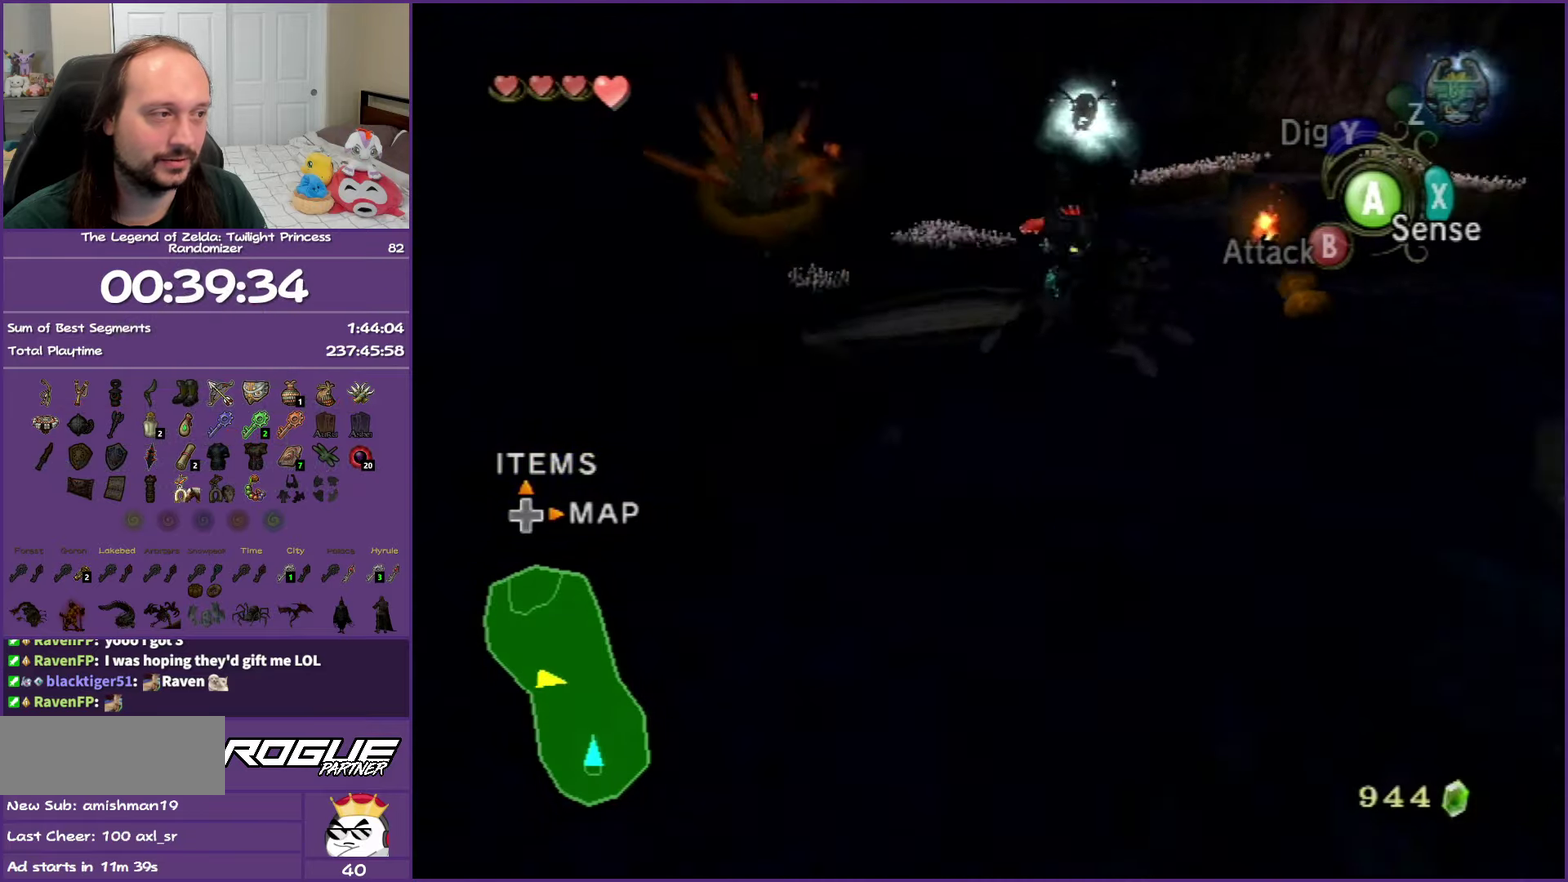
{"buttons": [], "left_stick": "center", "right_stick": "center", "events": []}
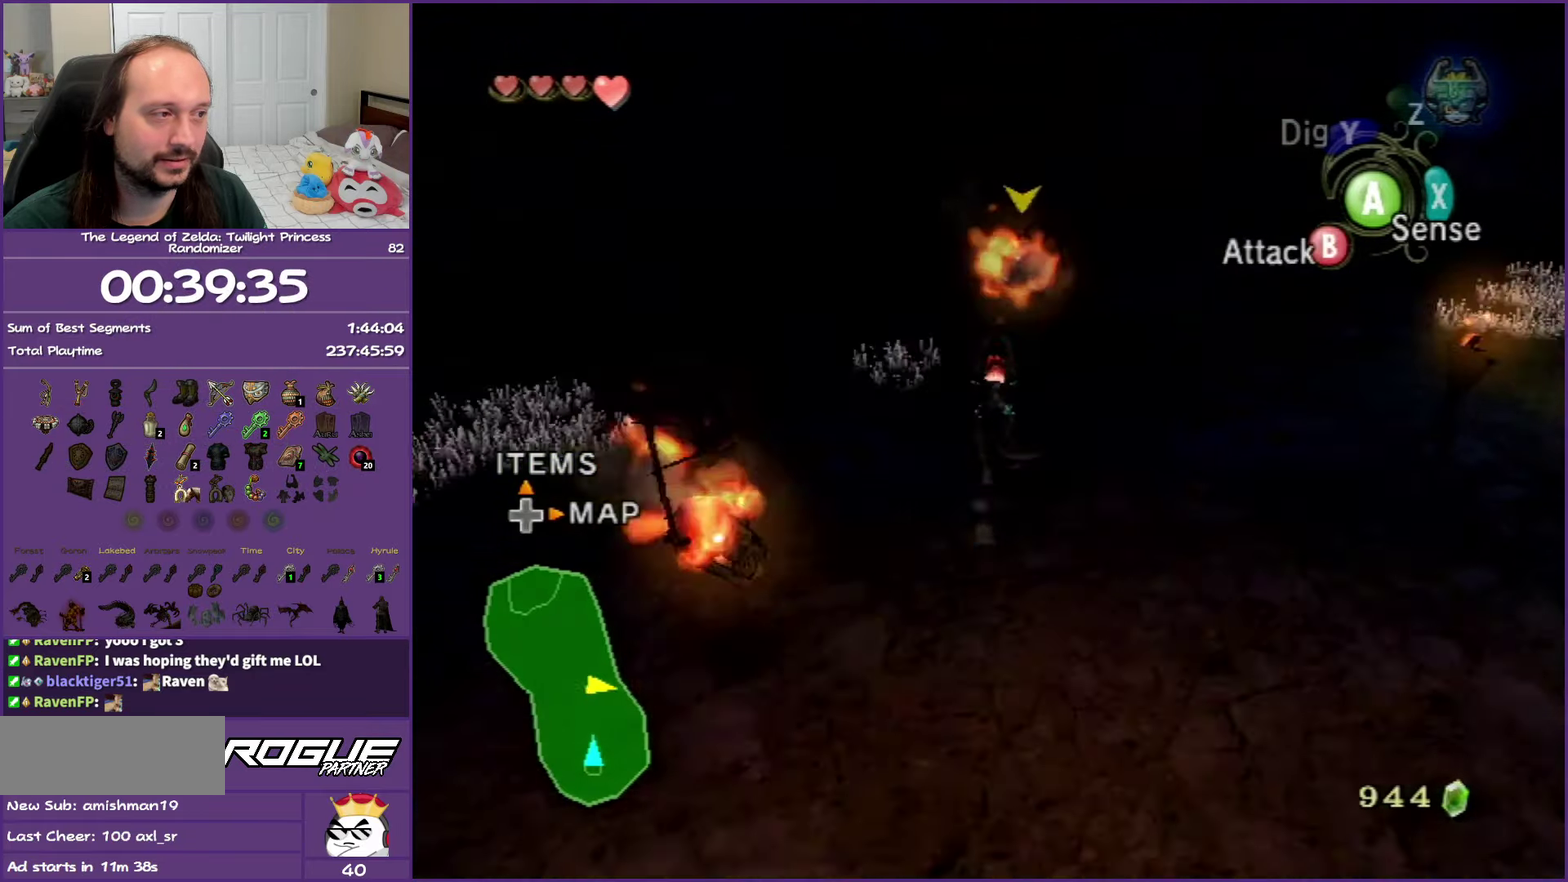
{"buttons": [], "left_stick": "down-left", "right_stick": "right", "events": [[383, "left_stick", "down-left"], [417, "right_stick", "right"]]}
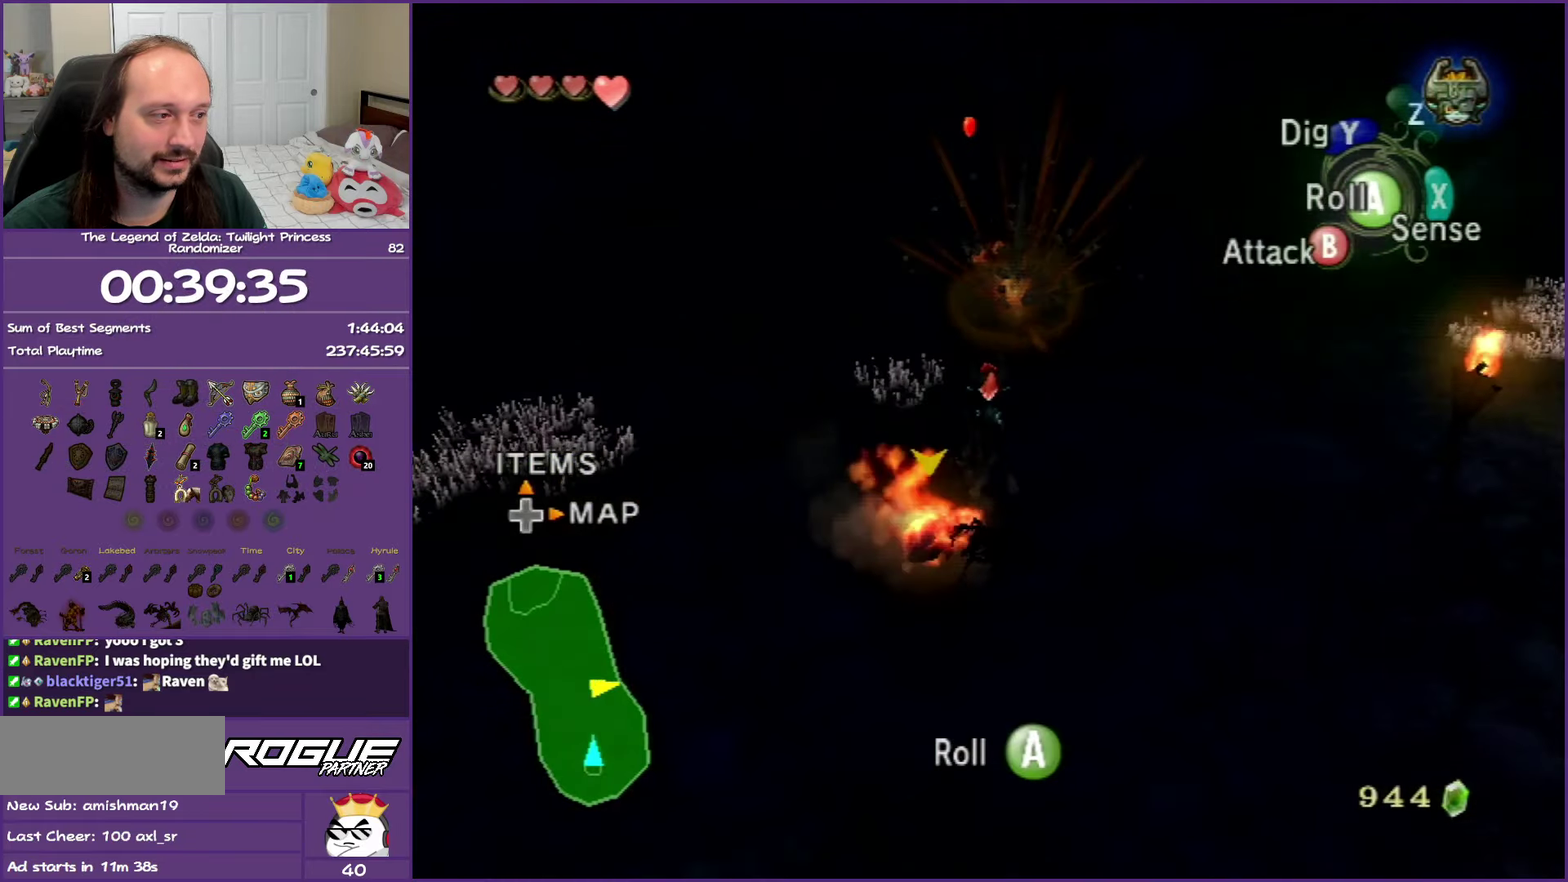
{"buttons": ["B"], "left_stick": "down", "right_stick": "center", "events": [[50, "right_stick", "center"], [167, "B", "down"], [183, "A", "down"], [267, "A", "up"], [417, "left_stick", "down"]]}
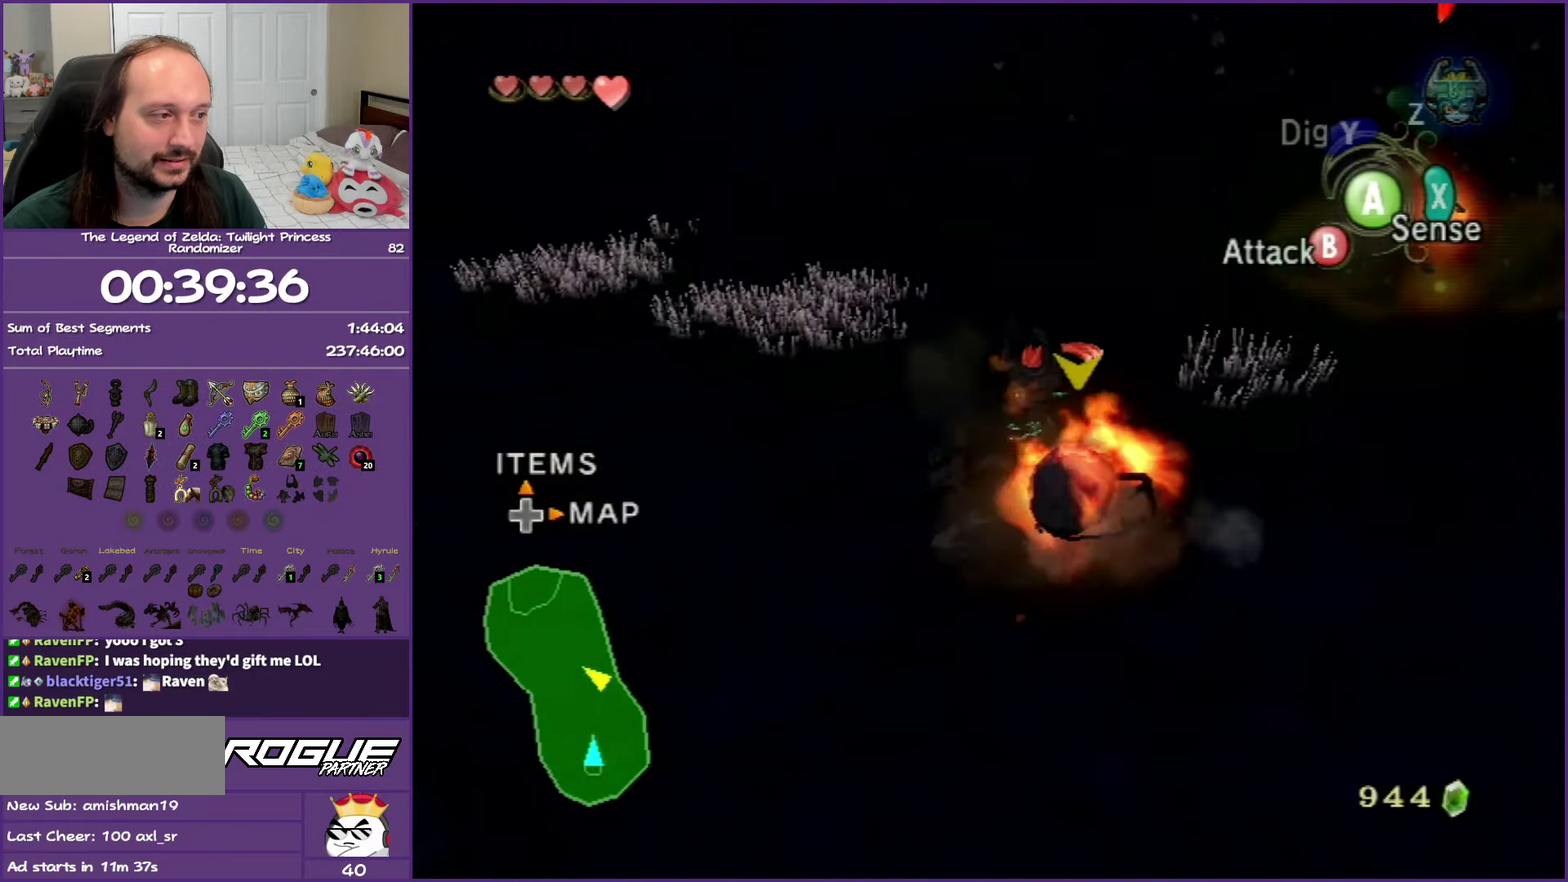
{"buttons": ["B"], "left_stick": "down", "right_stick": "center", "events": []}
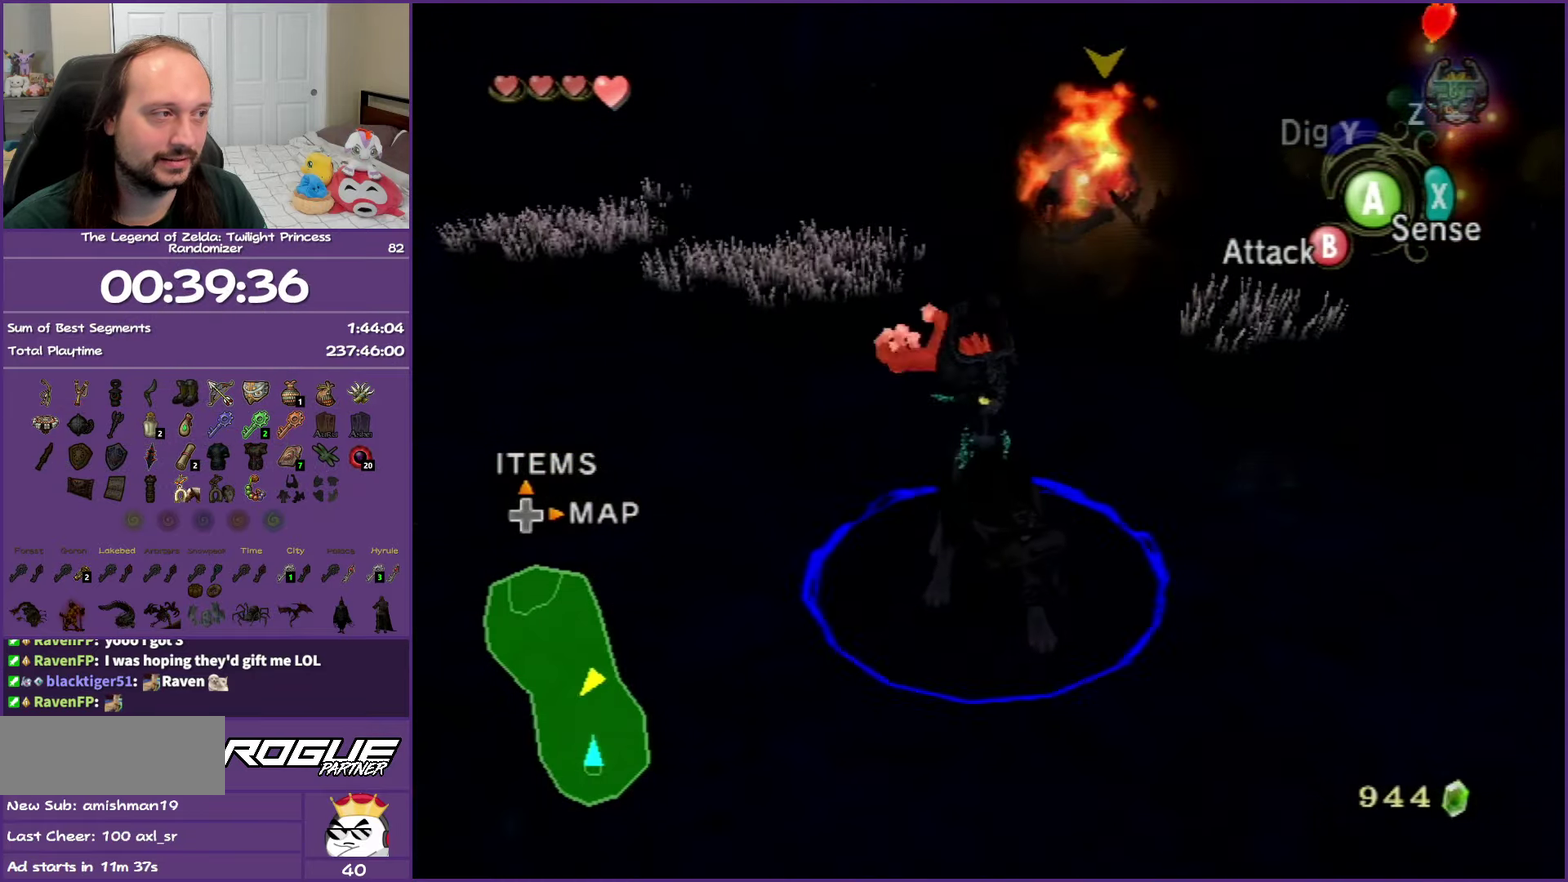
{"buttons": ["B"], "left_stick": "center", "right_stick": "center", "events": [[150, "left_stick", "center"]]}
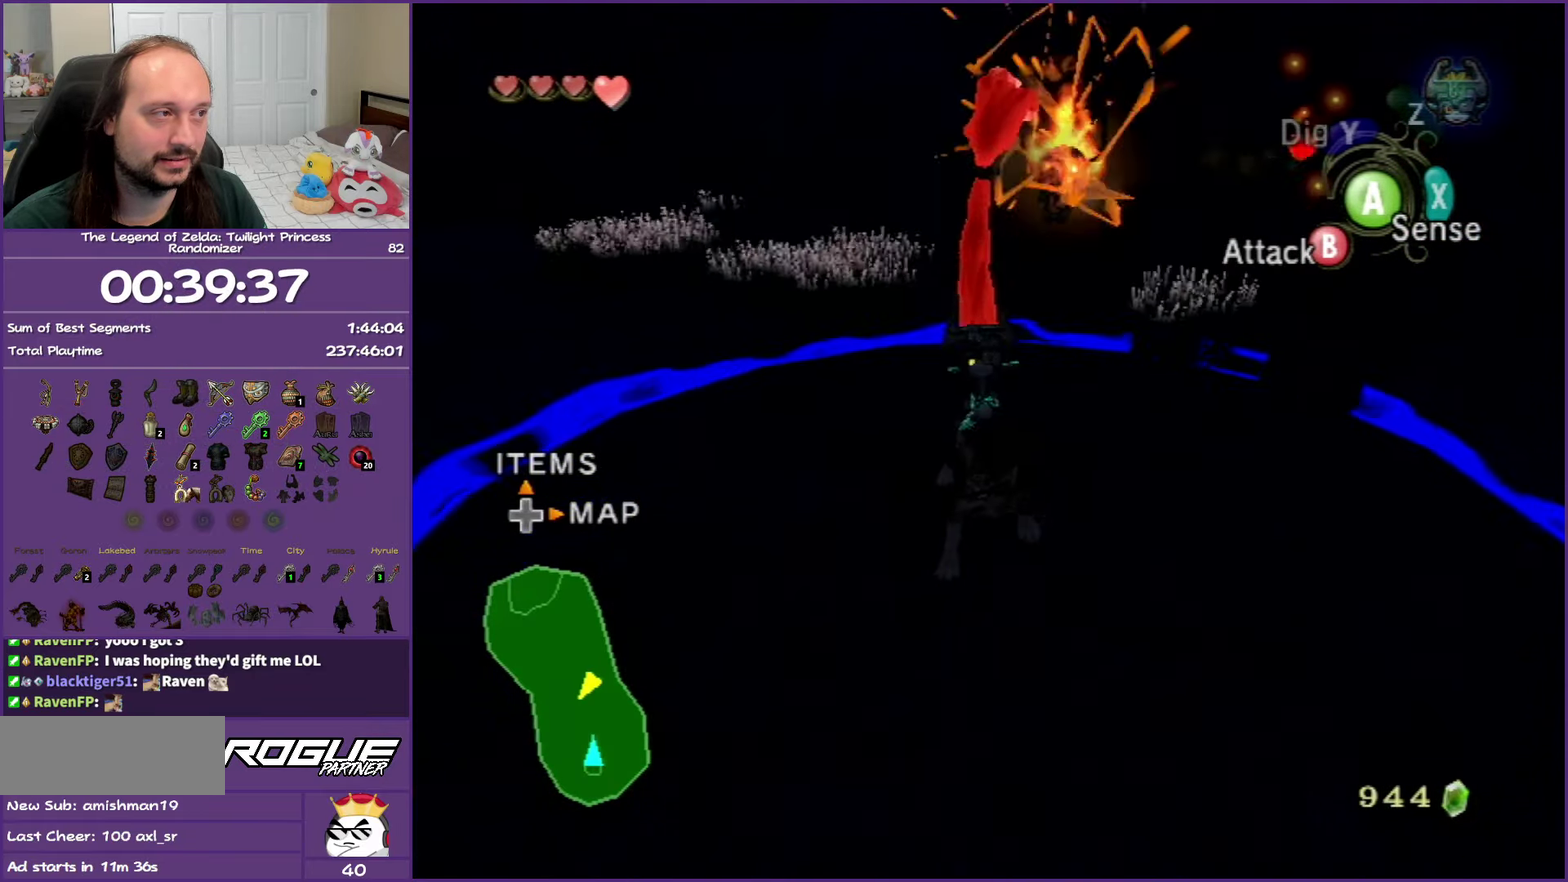
{"buttons": [], "left_stick": "center", "right_stick": "center", "events": [[17, "B", "up"]]}
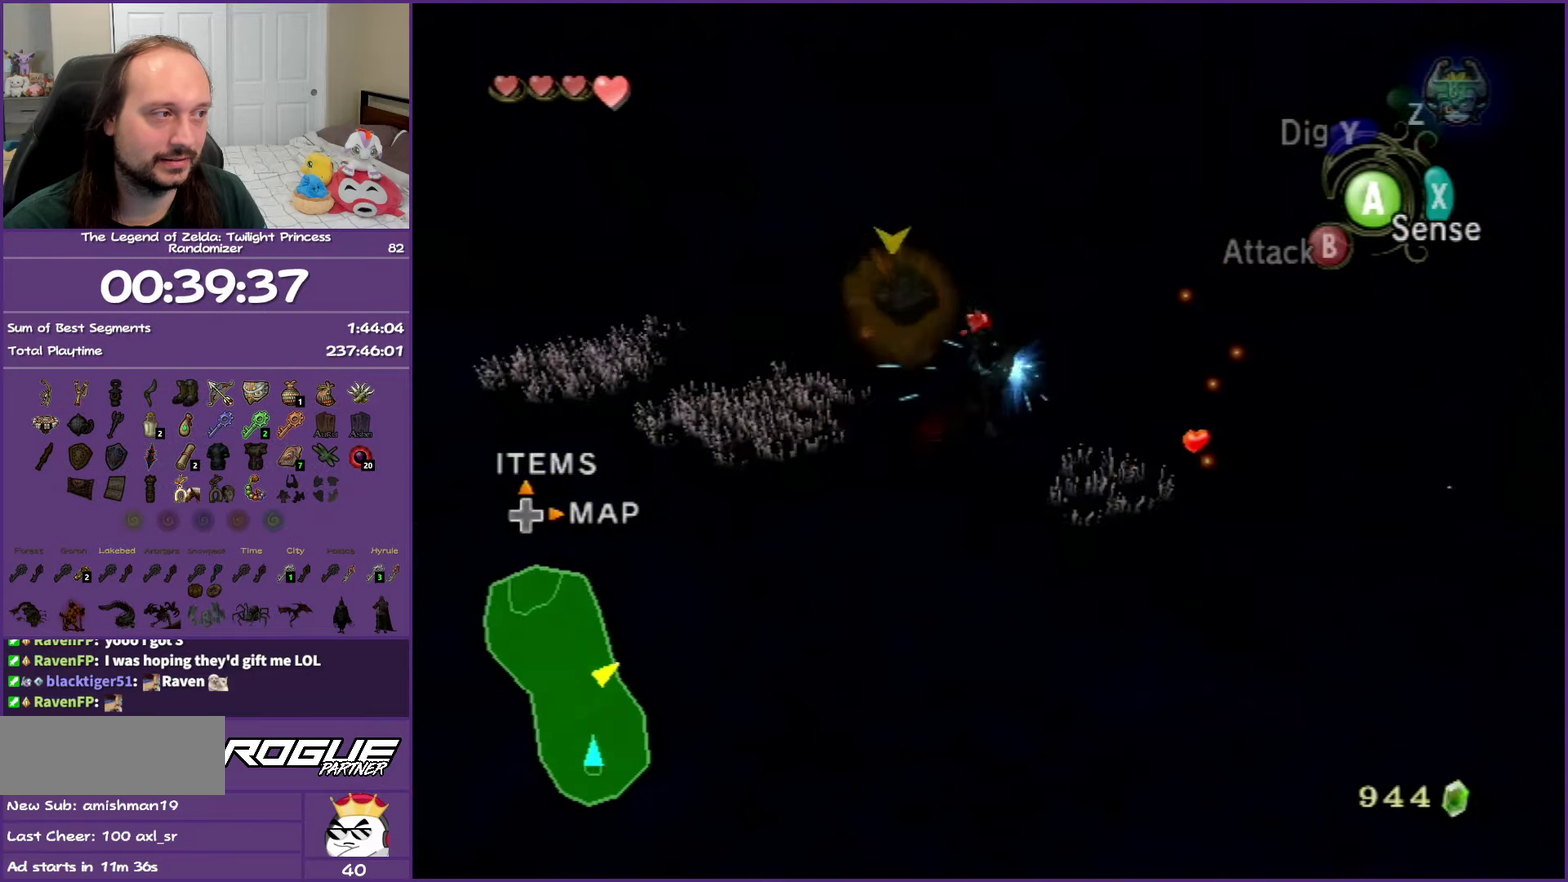
{"buttons": [], "left_stick": "right", "right_stick": "center", "events": [[383, "left_stick", "right"]]}
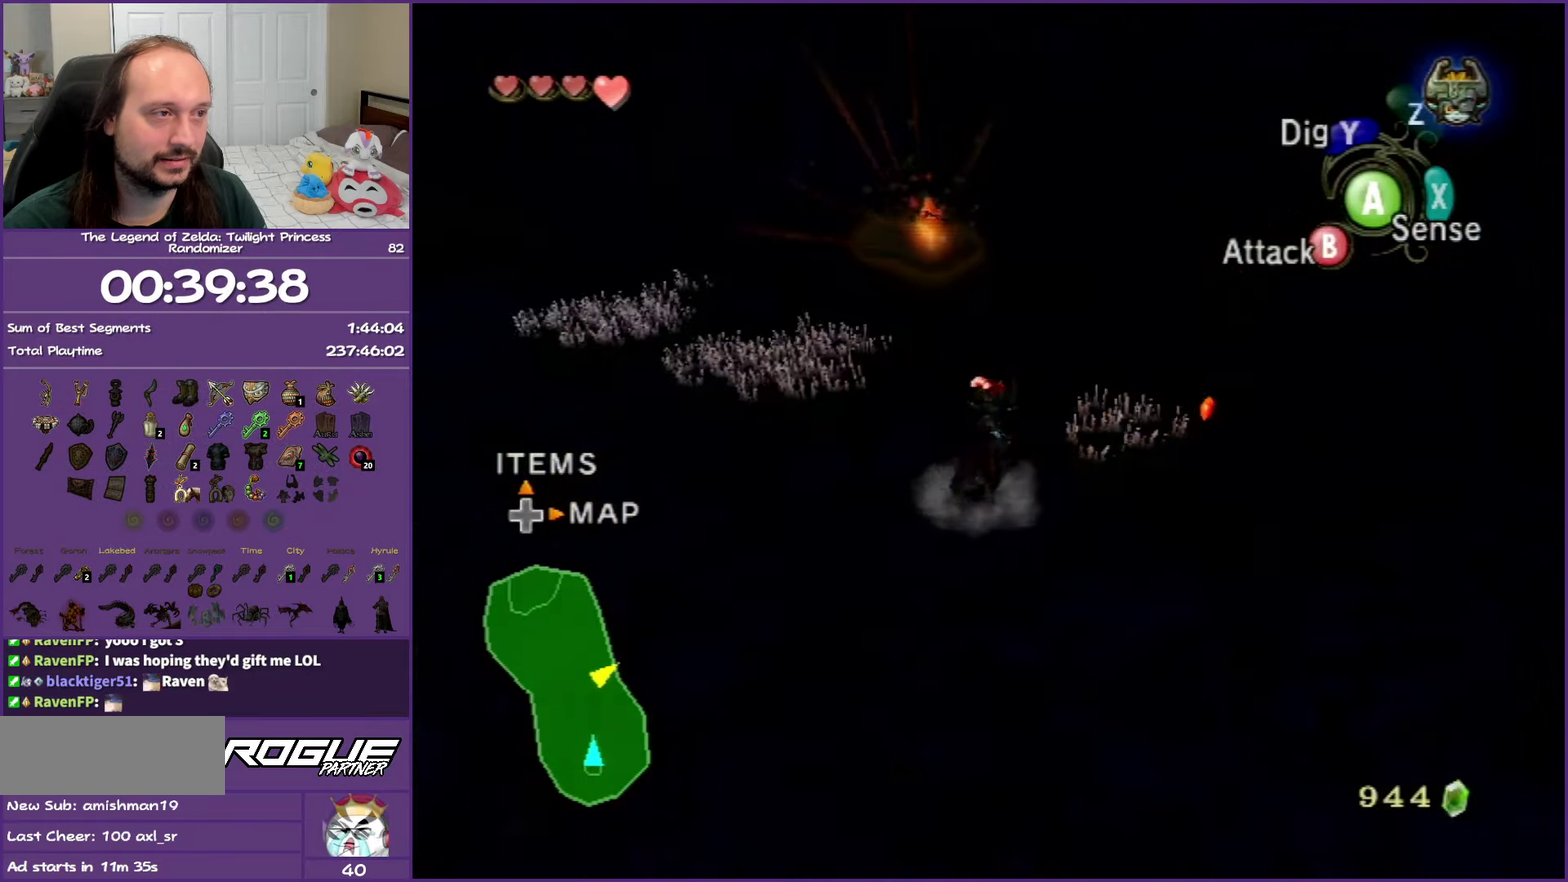
{"buttons": [], "left_stick": "left", "right_stick": "right", "events": [[167, "left_stick", "up-left"], [200, "right_stick", "right"], [267, "left_stick", "left"]]}
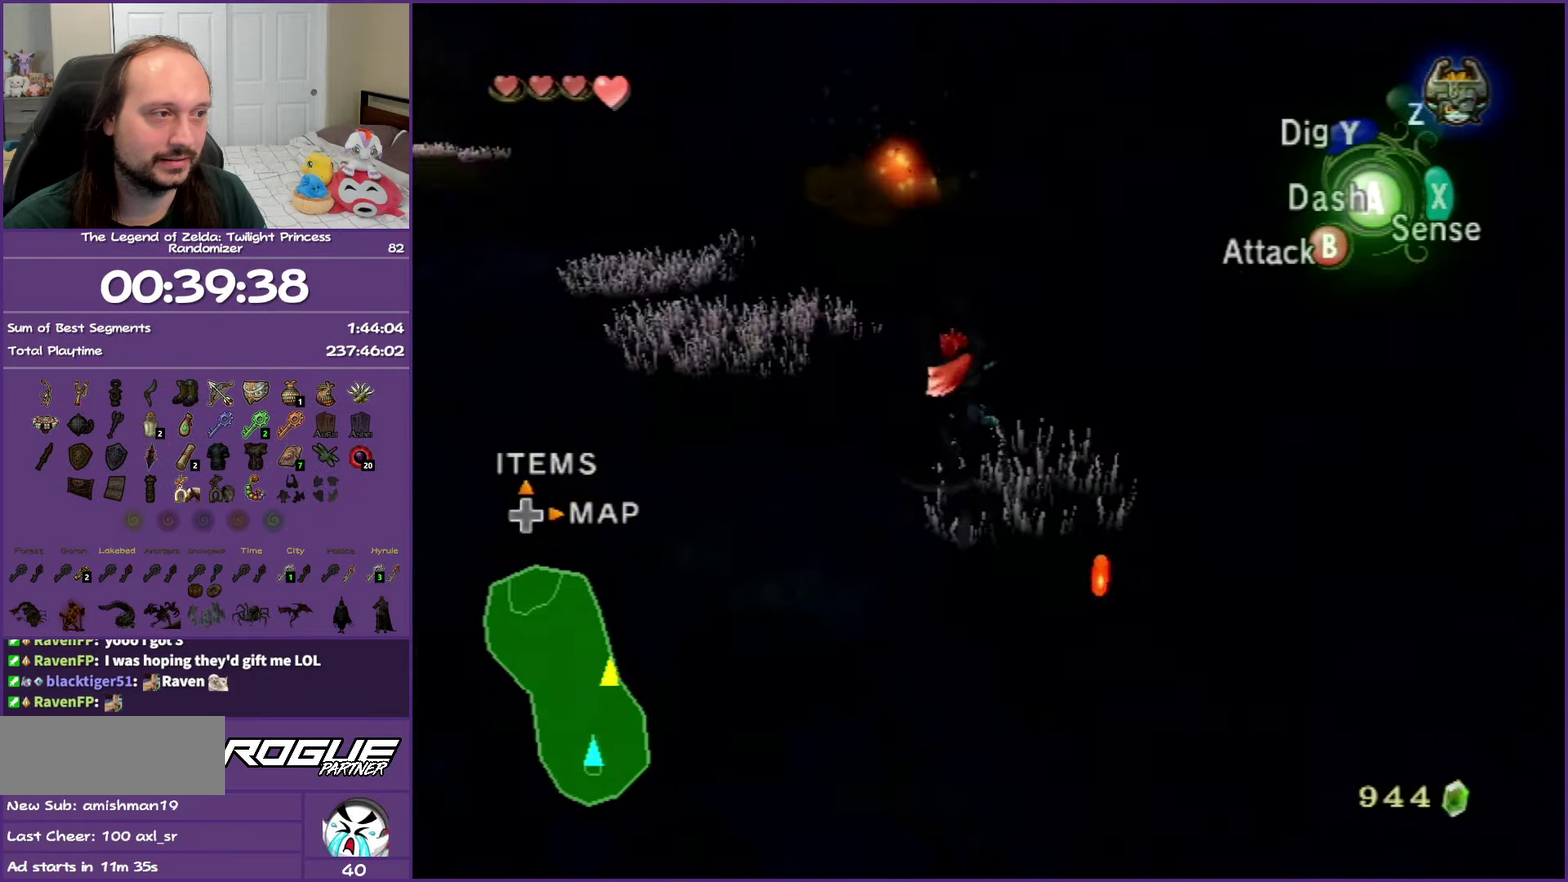
{"buttons": [], "left_stick": "up", "right_stick": "center", "events": [[33, "left_stick", "up-left"], [117, "right_stick", "center"], [283, "left_stick", "up"]]}
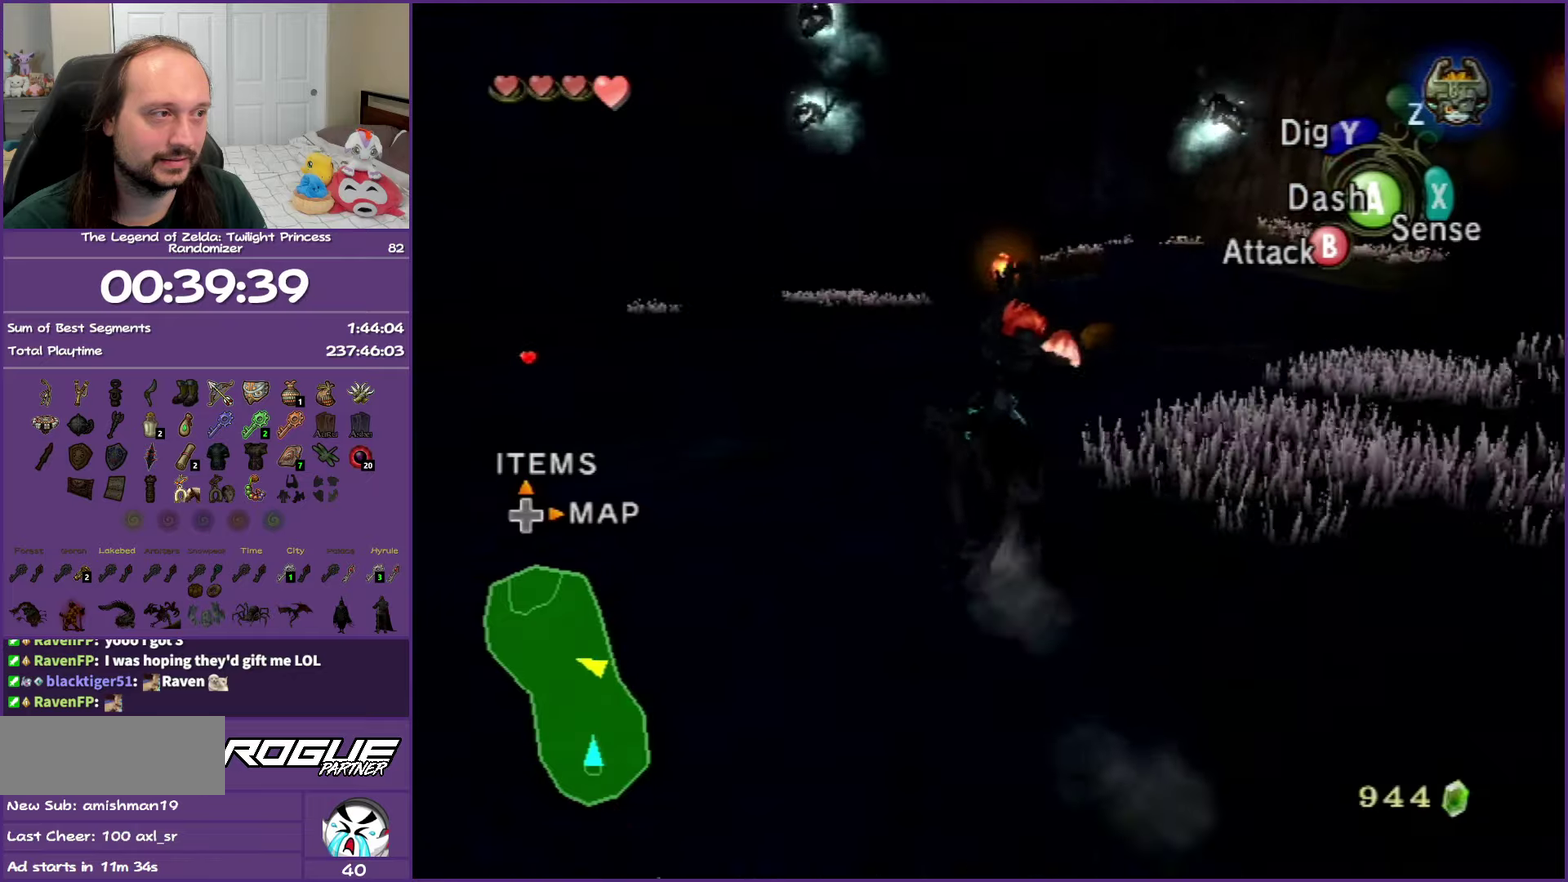
{"buttons": ["B"], "left_stick": "up", "right_stick": "center", "events": [[217, "B", "down"]]}
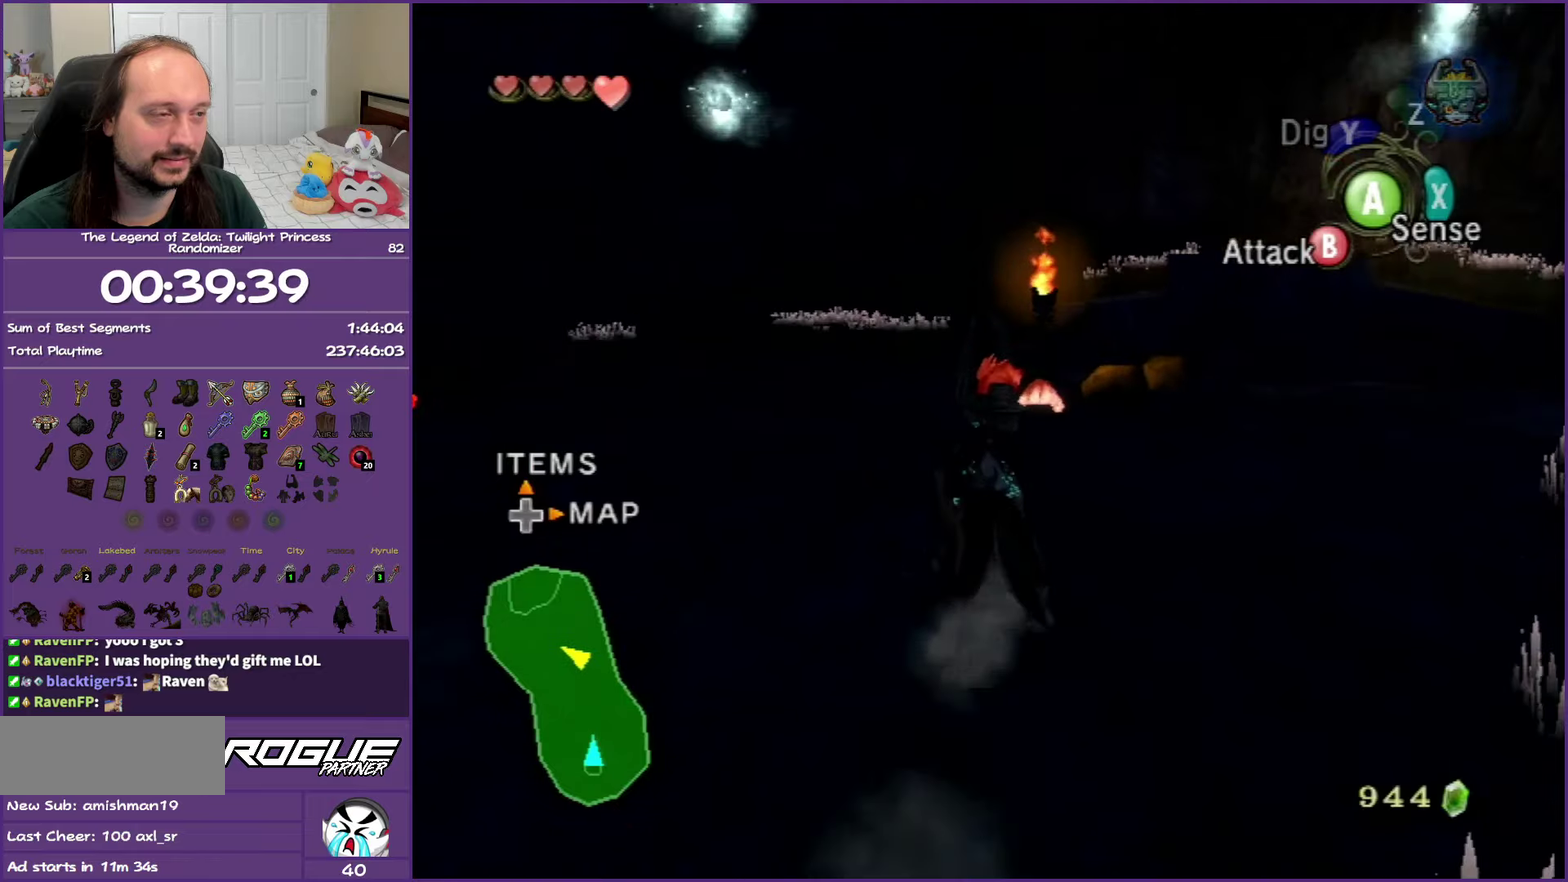
{"buttons": ["B"], "left_stick": "up", "right_stick": "center", "events": []}
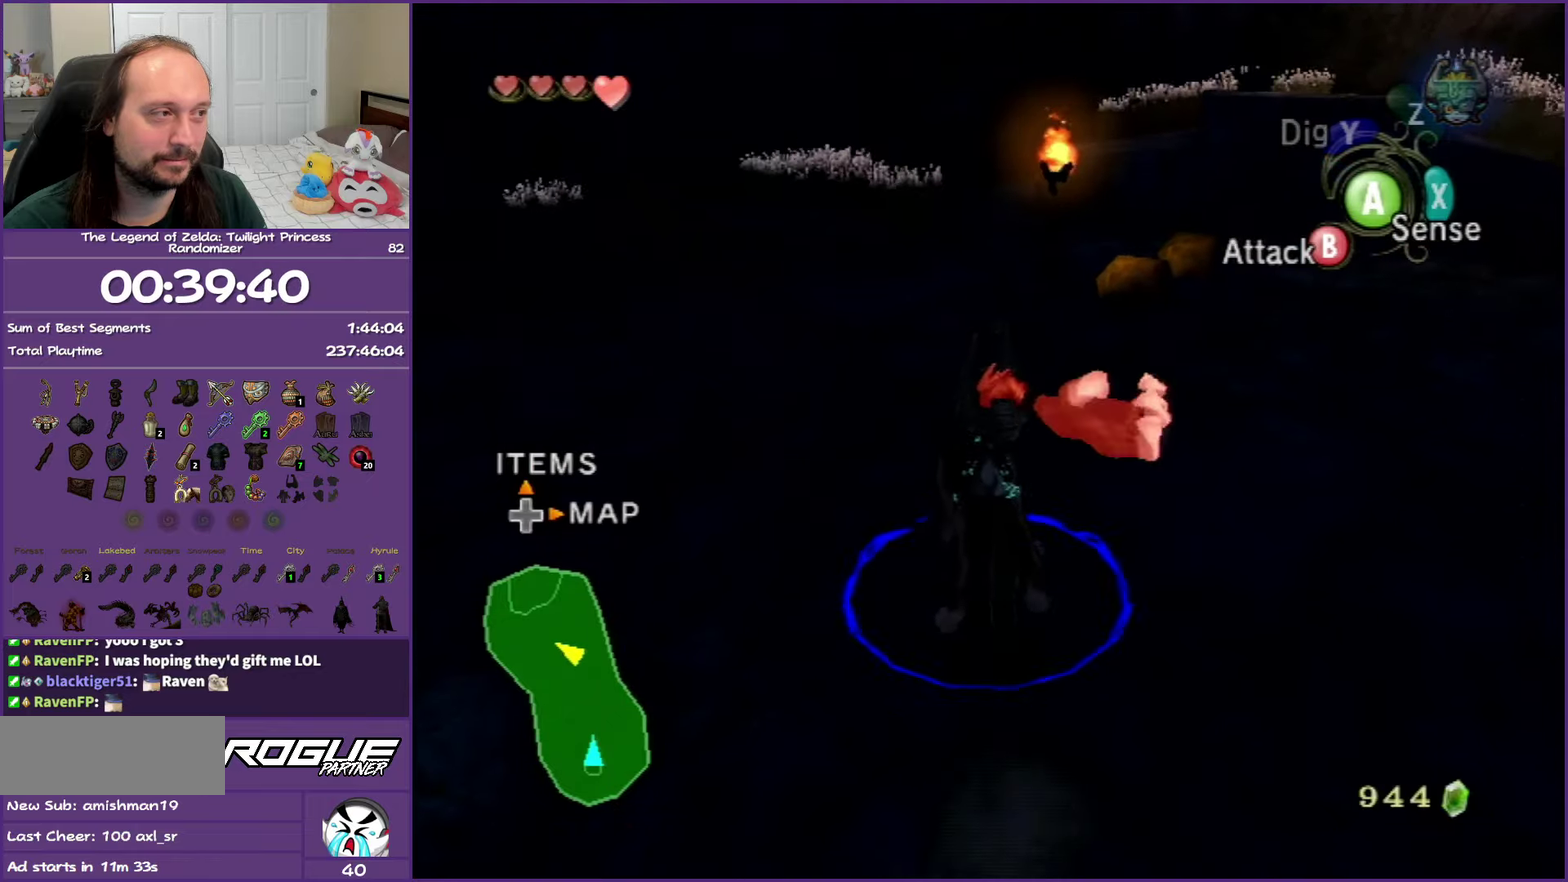
{"buttons": ["B"], "left_stick": "up-right", "right_stick": "center", "events": [[117, "left_stick", "up-right"]]}
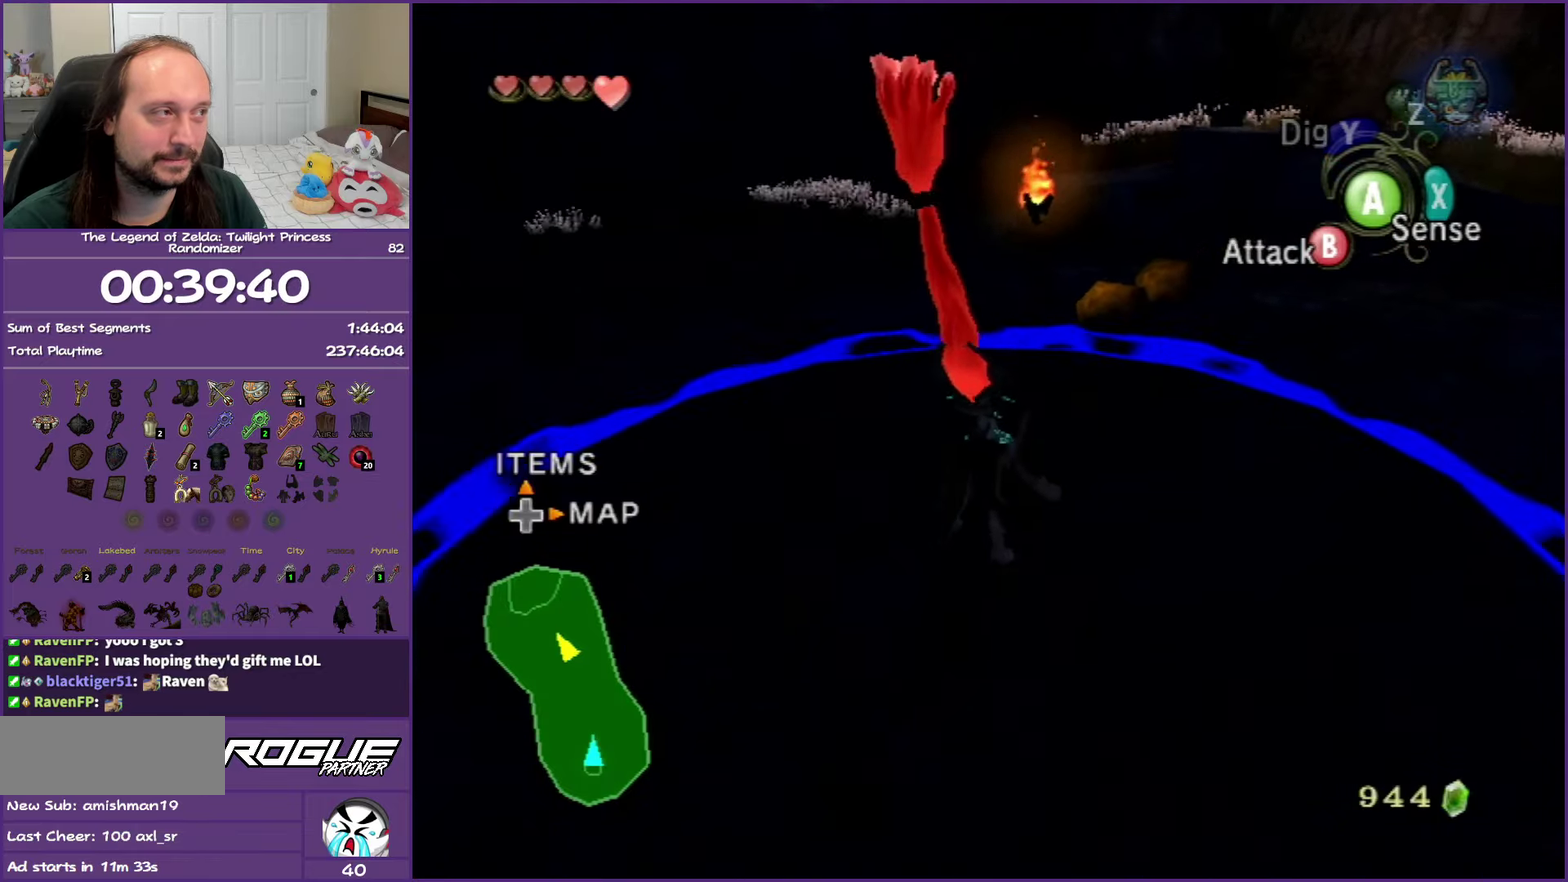
{"buttons": ["B"], "left_stick": "up-right", "right_stick": "center", "events": []}
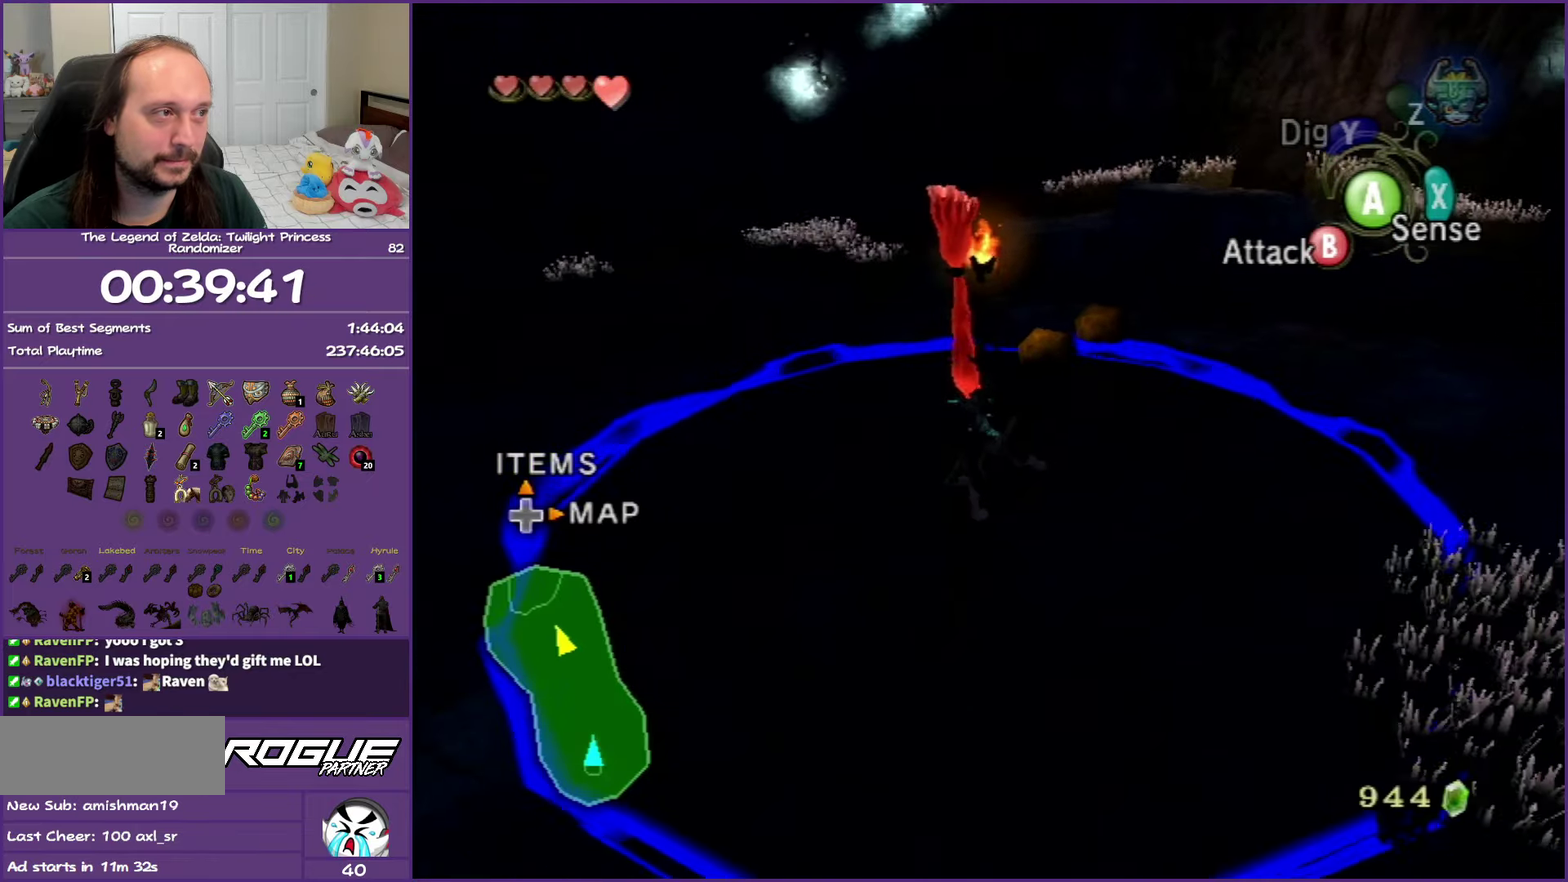
{"buttons": ["B"], "left_stick": "up-right", "right_stick": "center", "events": []}
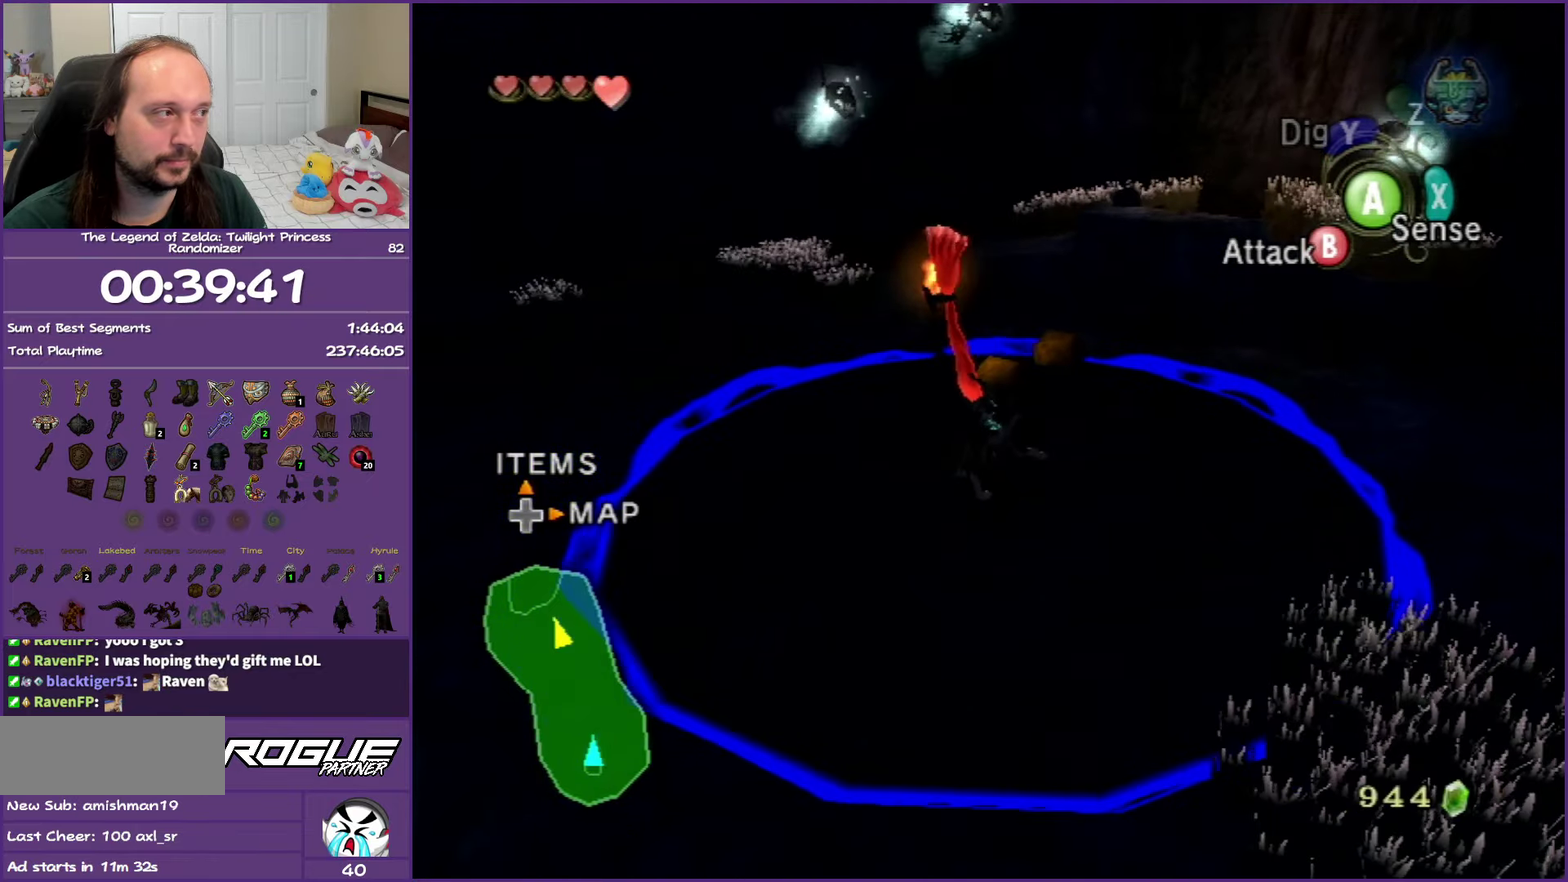
{"buttons": ["B"], "left_stick": "up-right", "right_stick": "center", "events": []}